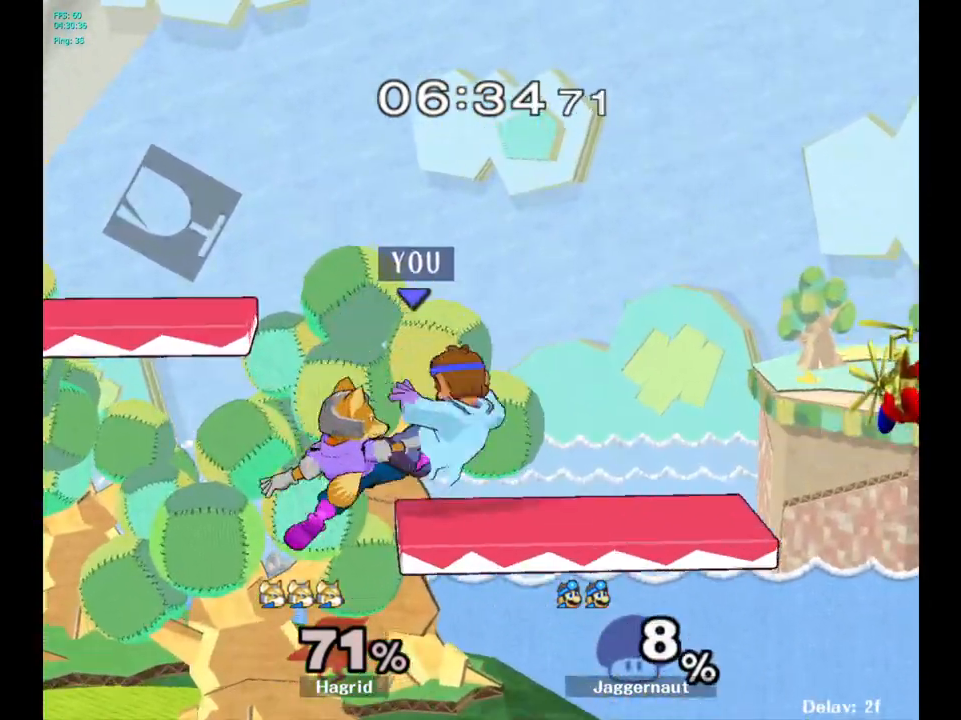
Gameplay with a controller (Nintendo layout); each line is a JSON object with the inputs held at the frame after it. "events" lists button and stick changes between this image and that frame as [ms after this image, input, new state], when the widget could be followed in between. Not read: L3 R3.
{"buttons": [], "left_stick": "left", "right_stick": "center", "events": [[233, "left_stick", "center"], [383, "Y", "down"], [417, "Y", "up"], [450, "left_stick", "left"]]}
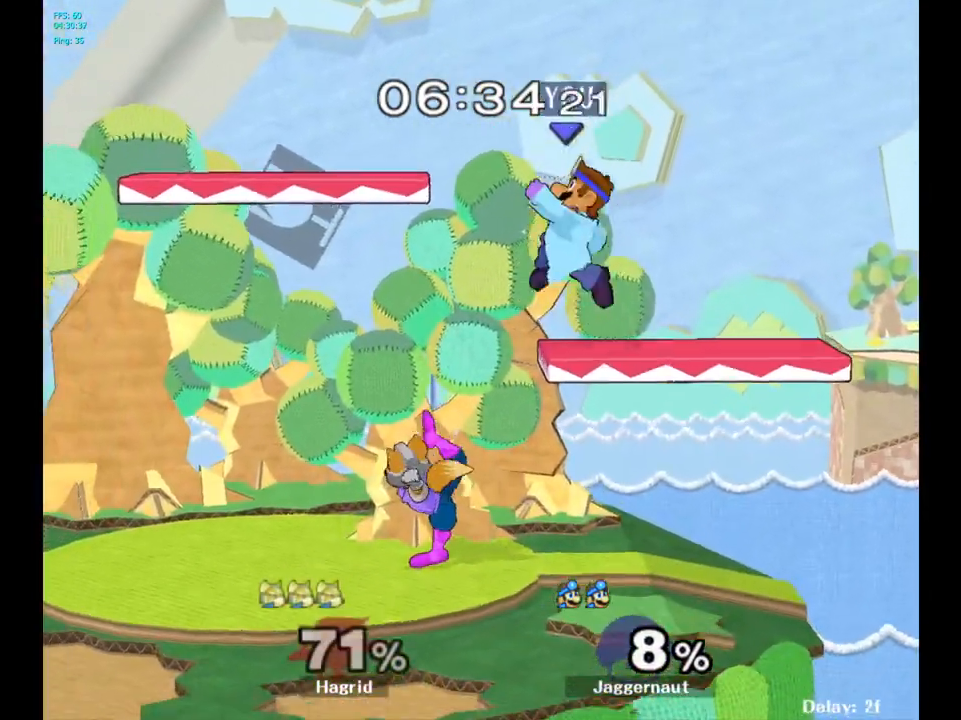
{"buttons": [], "left_stick": "left", "right_stick": "center", "events": [[83, "left_stick", "center"], [233, "left_stick", "down-left"], [433, "left_stick", "left"]]}
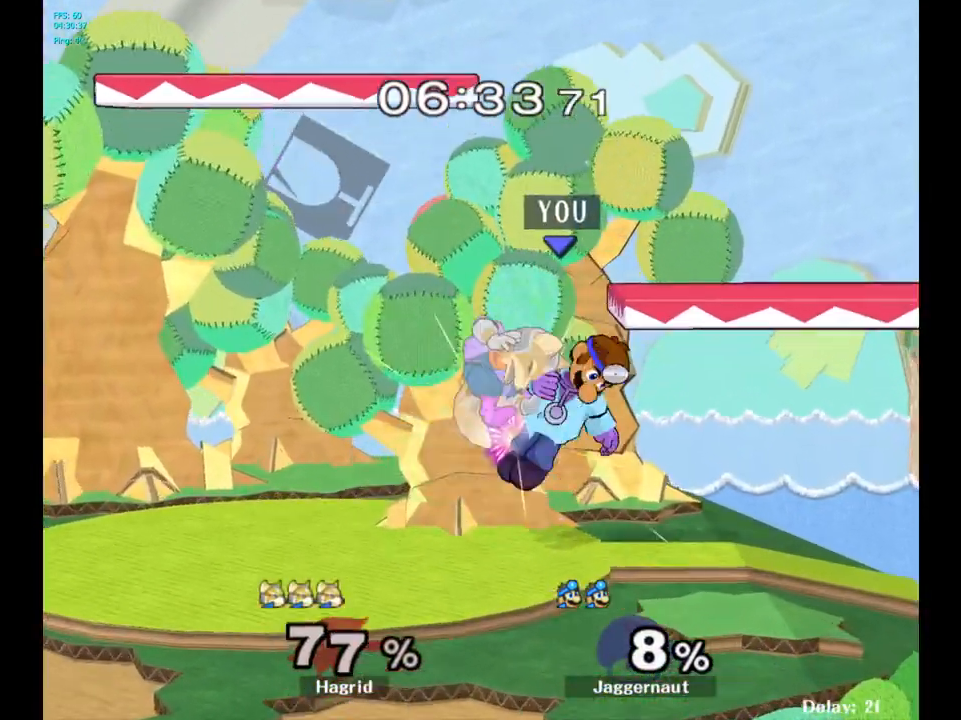
{"buttons": ["R1"], "left_stick": "center", "right_stick": "center", "events": [[33, "R1", "down"], [150, "left_stick", "center"], [333, "A", "down"], [450, "A", "up"]]}
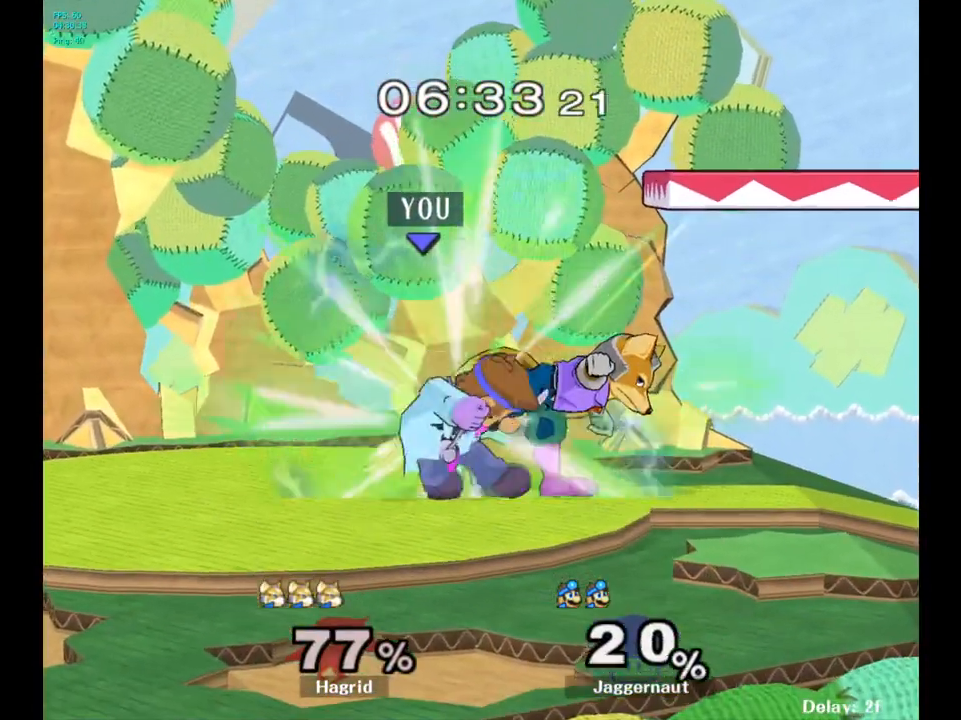
{"buttons": ["Y"], "left_stick": "center", "right_stick": "center", "events": [[267, "R1", "up"], [400, "Y", "down"]]}
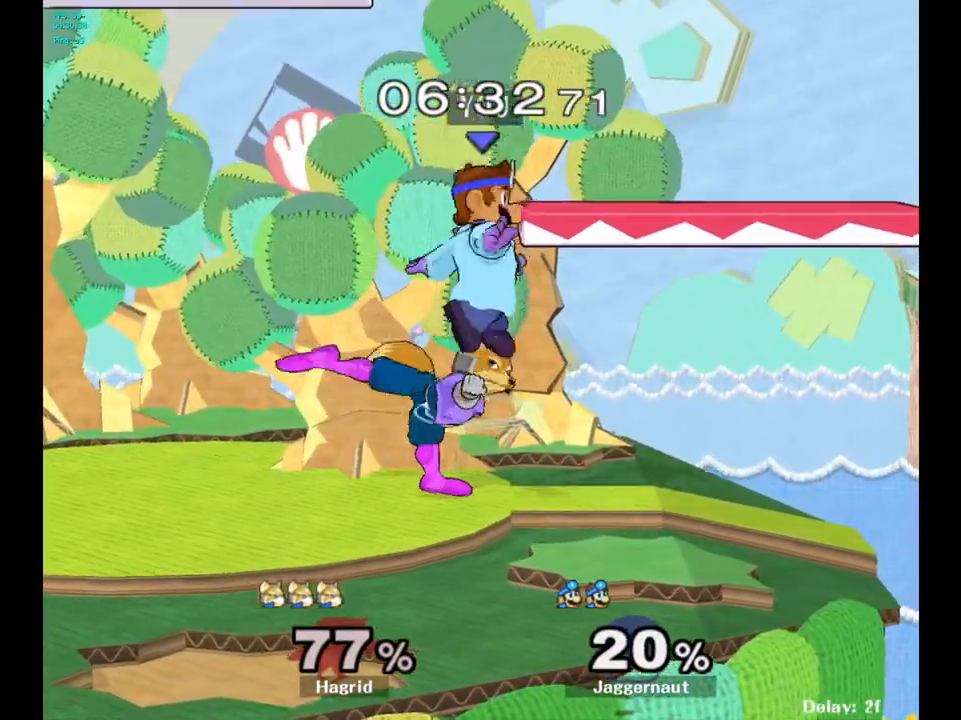
{"buttons": [], "left_stick": "up", "right_stick": "center", "events": [[17, "left_stick", "up-left"], [83, "Y", "up"], [300, "left_stick", "center"], [500, "left_stick", "up"]]}
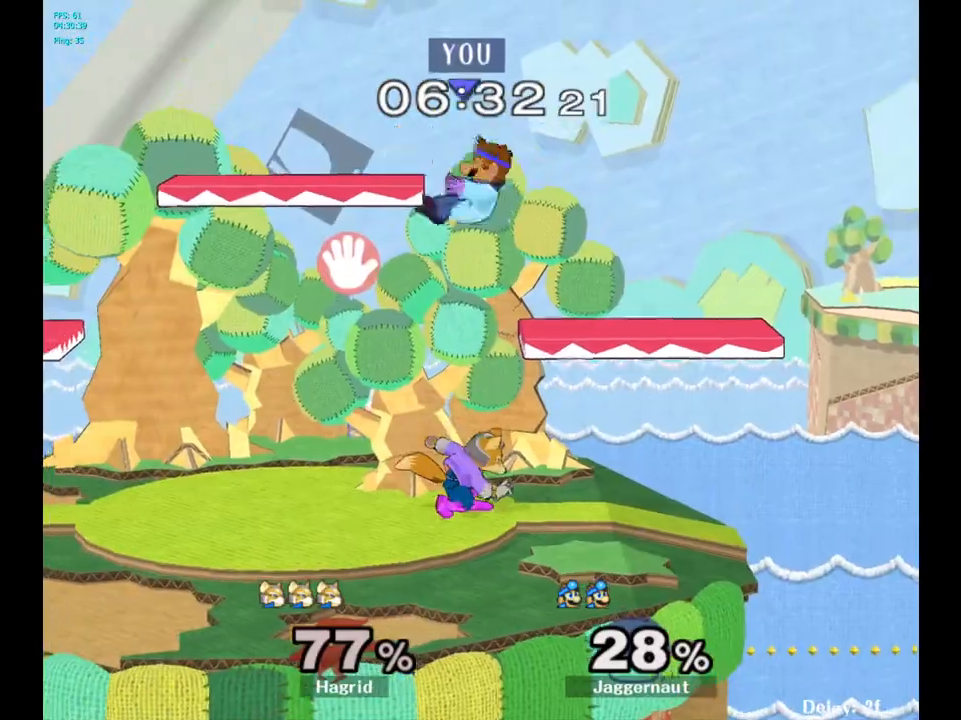
{"buttons": [], "left_stick": "down-right", "right_stick": "center", "events": [[17, "right_stick", "down-left"], [67, "left_stick", "right"], [133, "left_stick", "down-right"], [167, "right_stick", "center"], [267, "left_stick", "right"], [417, "left_stick", "down-right"]]}
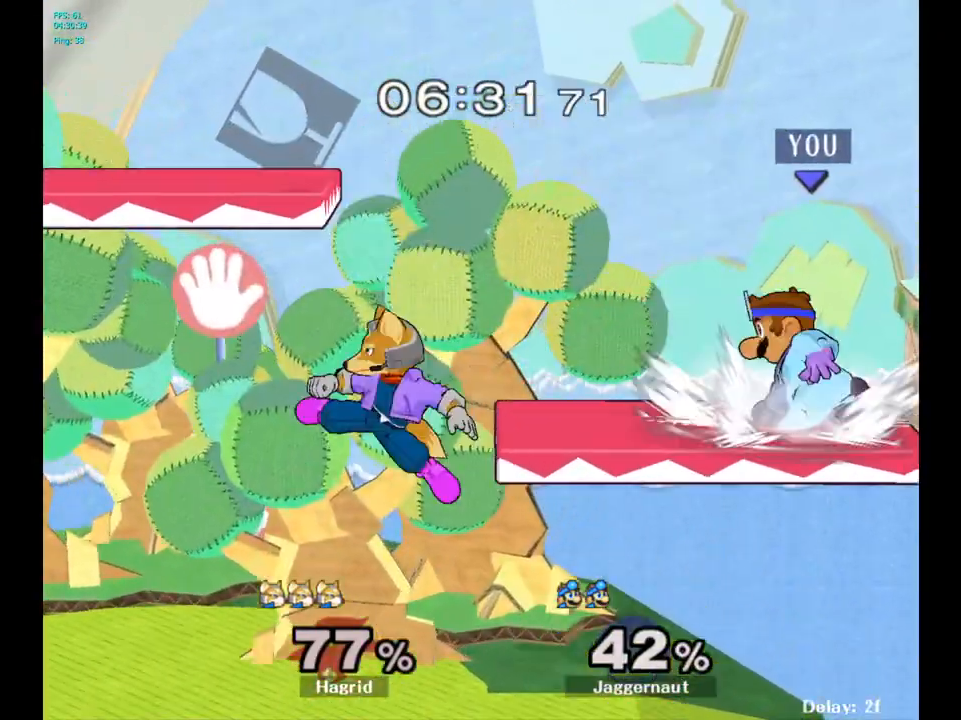
{"buttons": [], "left_stick": "center", "right_stick": "center", "events": [[17, "left_stick", "center"], [167, "left_stick", "left"], [233, "Y", "down"], [250, "Y", "up"], [317, "left_stick", "center"], [400, "right_stick", "down-left"], [483, "right_stick", "center"]]}
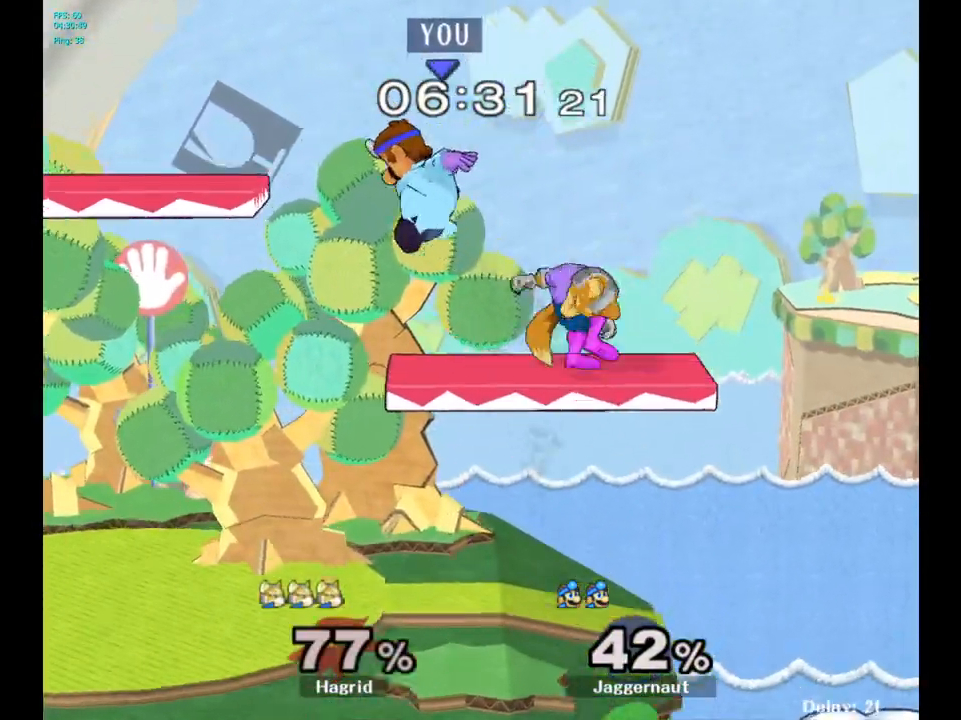
{"buttons": [], "left_stick": "left", "right_stick": "center", "events": [[100, "left_stick", "left"]]}
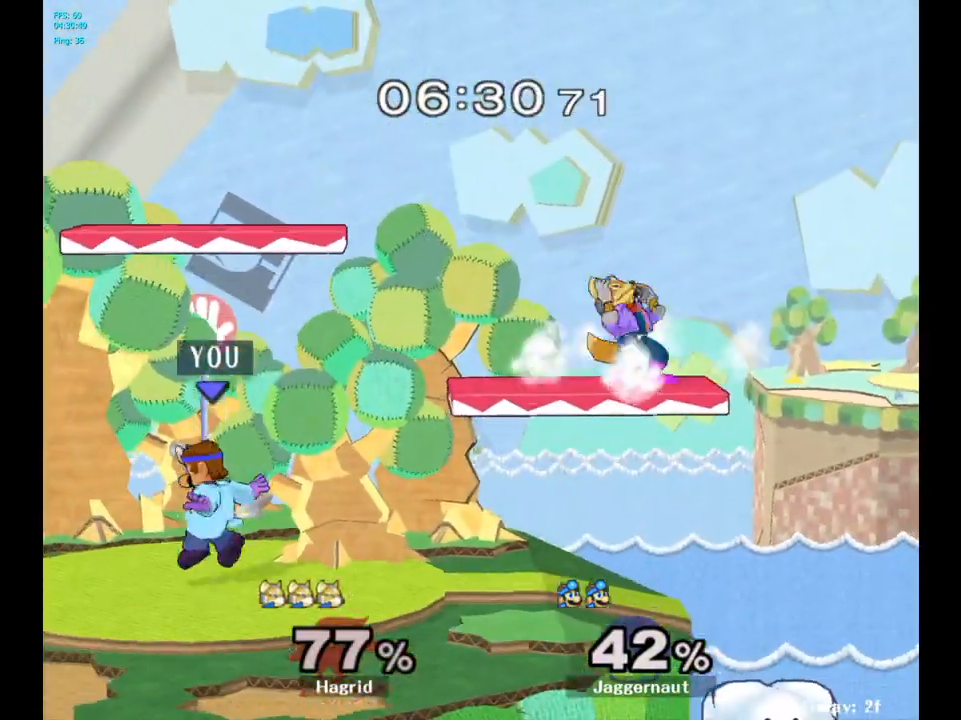
{"buttons": [], "left_stick": "center", "right_stick": "center", "events": [[33, "R1", "down"], [133, "R1", "up"], [133, "left_stick", "center"], [350, "left_stick", "right"], [450, "left_stick", "center"]]}
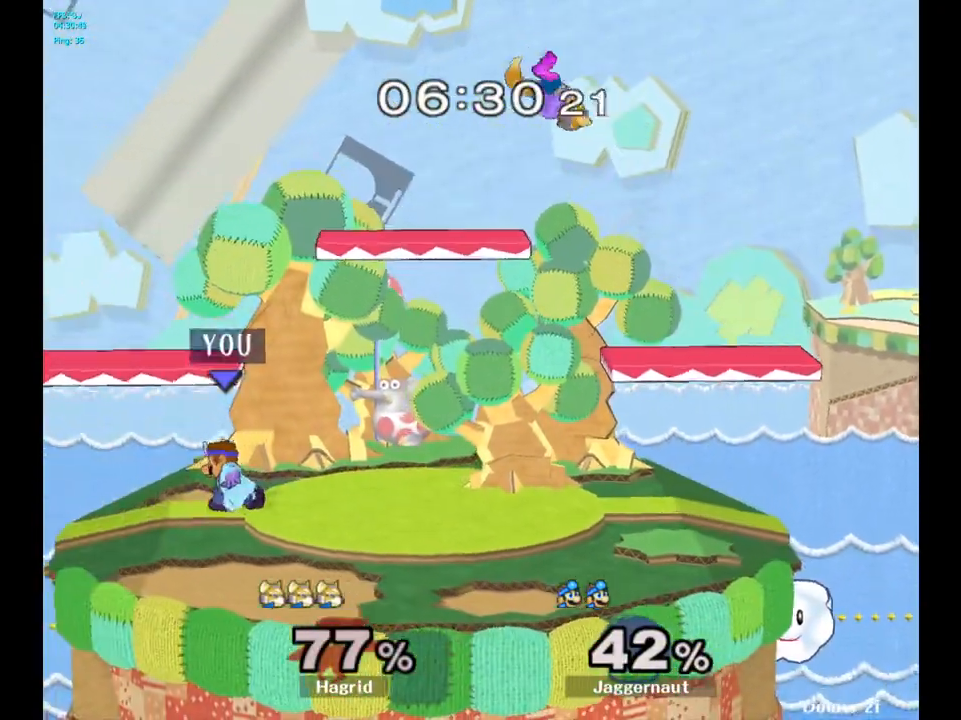
{"buttons": [], "left_stick": "right", "right_stick": "center", "events": [[367, "left_stick", "left"], [467, "left_stick", "right"]]}
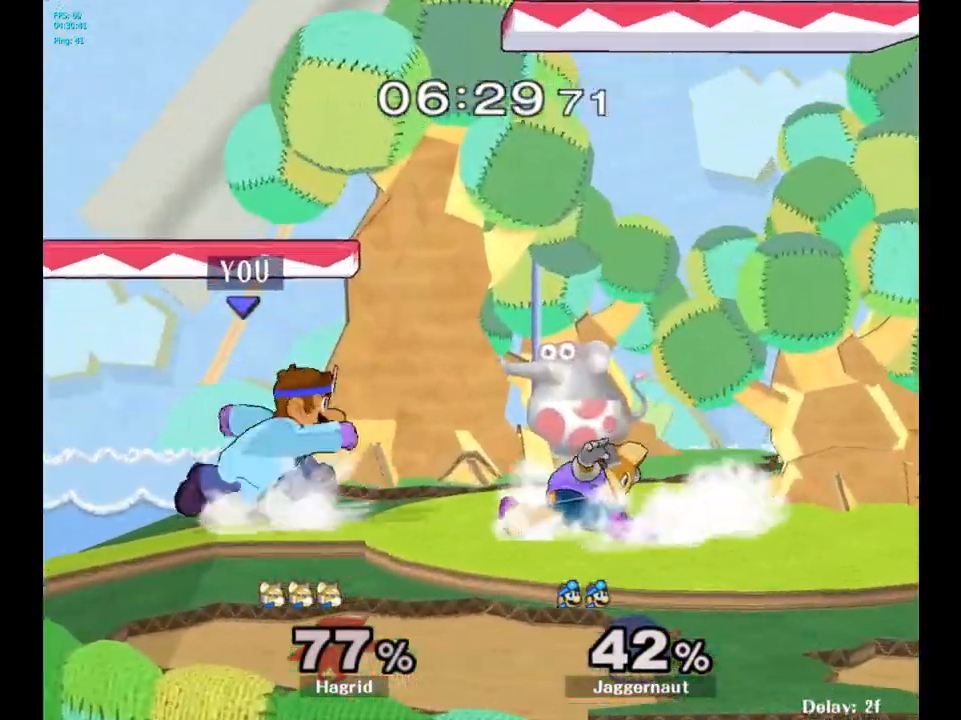
{"buttons": [], "left_stick": "center", "right_stick": "center", "events": [[83, "A", "down"], [117, "left_stick", "center"], [283, "A", "up"]]}
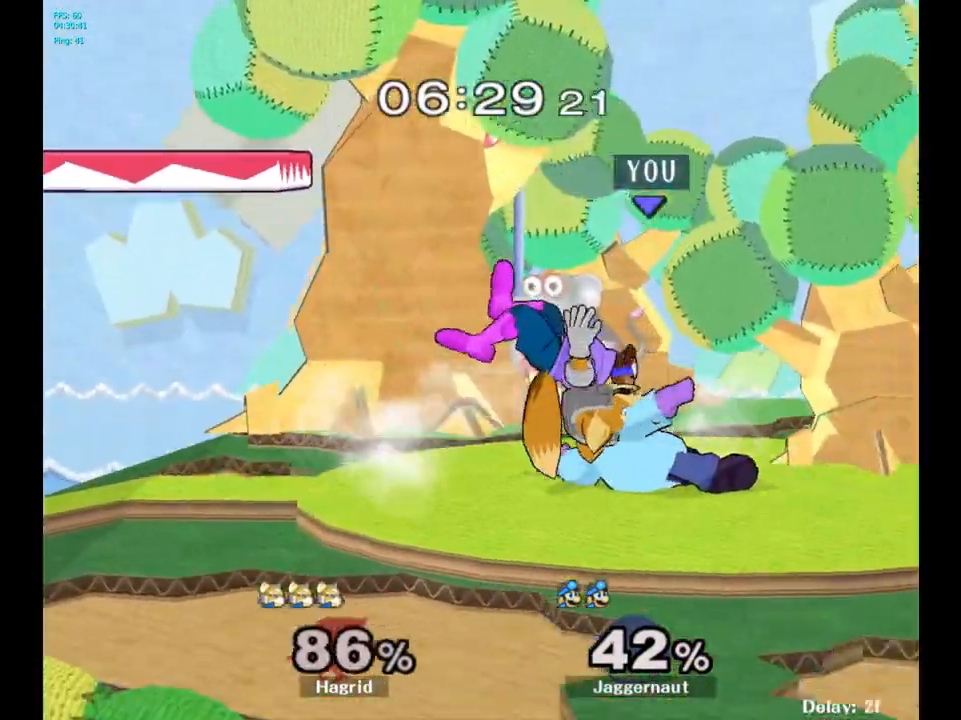
{"buttons": ["Y"], "left_stick": "center", "right_stick": "center", "events": [[350, "Y", "down"]]}
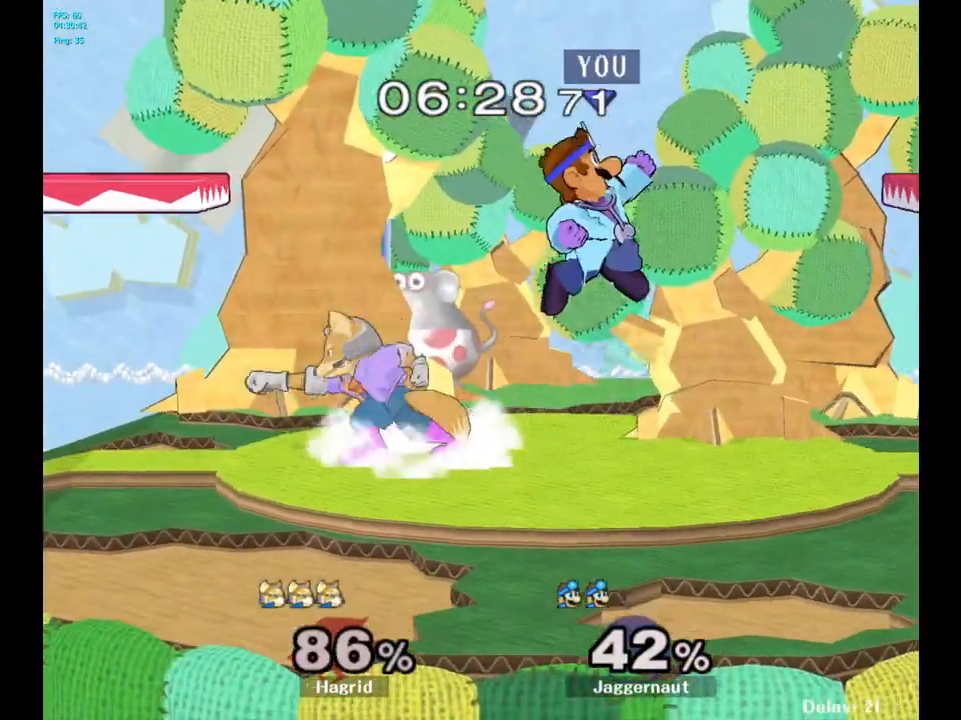
{"buttons": [], "left_stick": "down", "right_stick": "center", "events": [[33, "Y", "up"], [300, "left_stick", "down"], [383, "right_stick", "left"], [467, "right_stick", "center"]]}
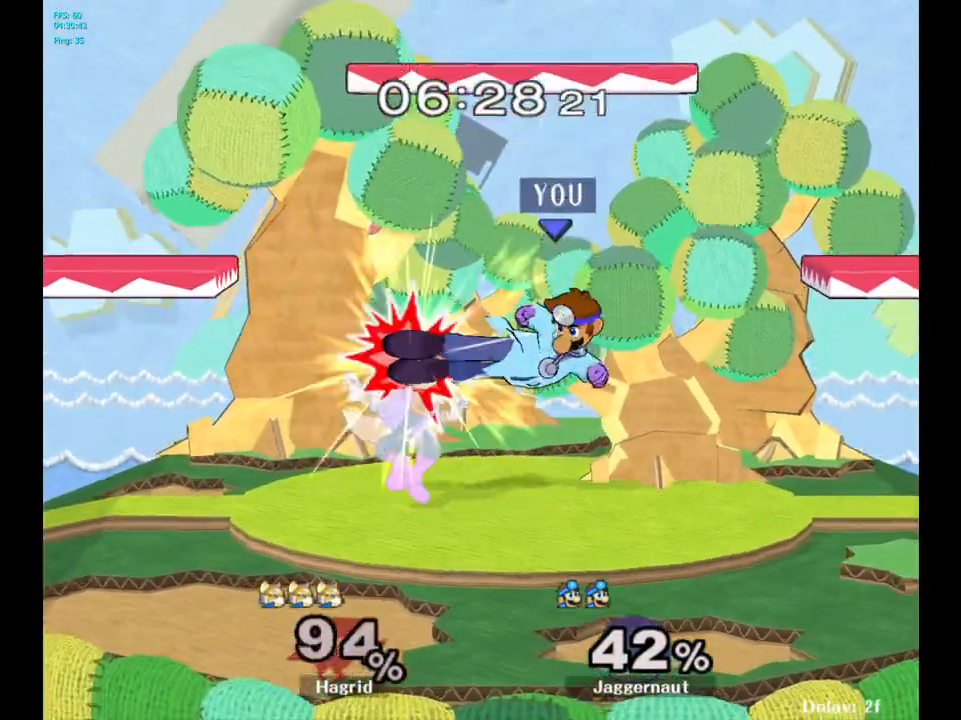
{"buttons": [], "left_stick": "center", "right_stick": "center", "events": [[17, "left_stick", "right"], [150, "R1", "down"], [250, "left_stick", "center"], [283, "R1", "up"]]}
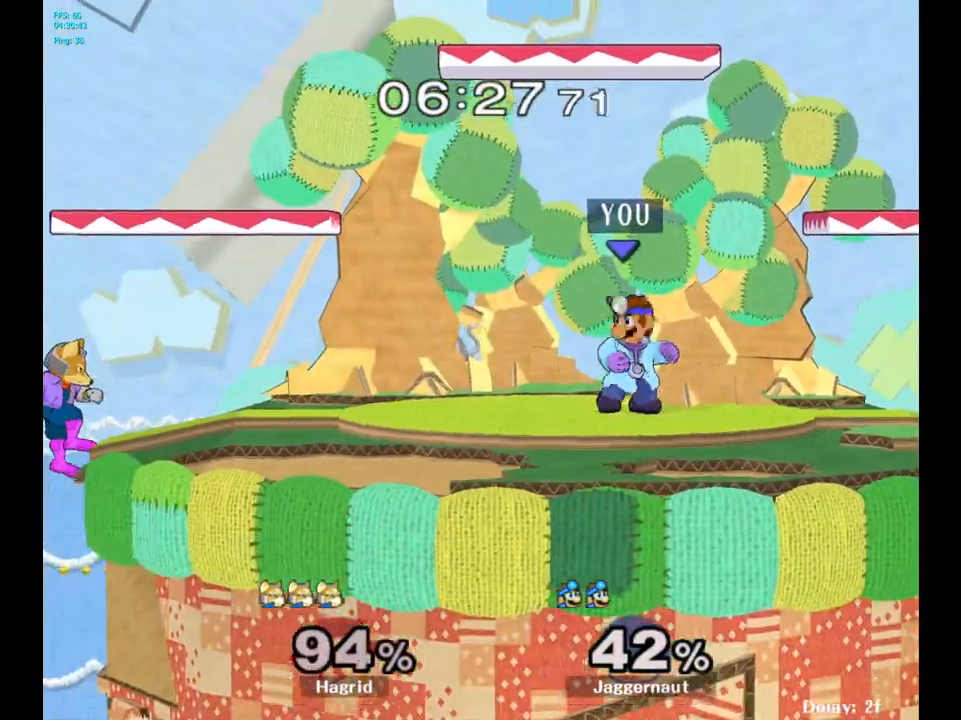
{"buttons": ["A", "Y"], "left_stick": "right", "right_stick": "center", "events": [[17, "left_stick", "left"], [300, "Y", "down"], [350, "left_stick", "center"], [433, "A", "down"], [500, "left_stick", "right"]]}
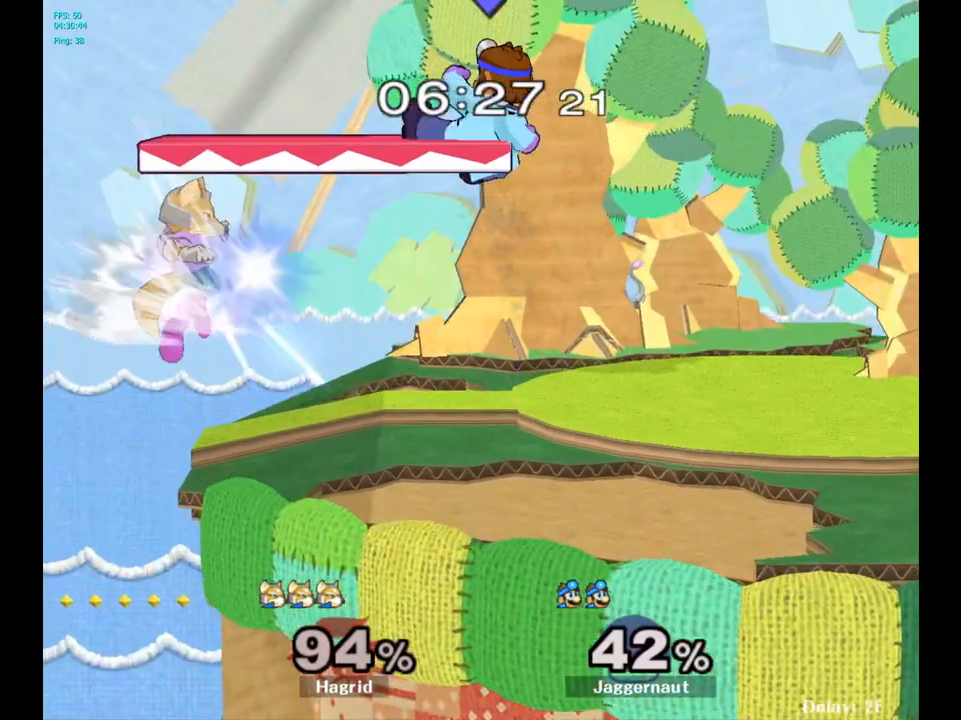
{"buttons": [], "left_stick": "right", "right_stick": "center", "events": [[150, "A", "up"], [150, "Y", "up"]]}
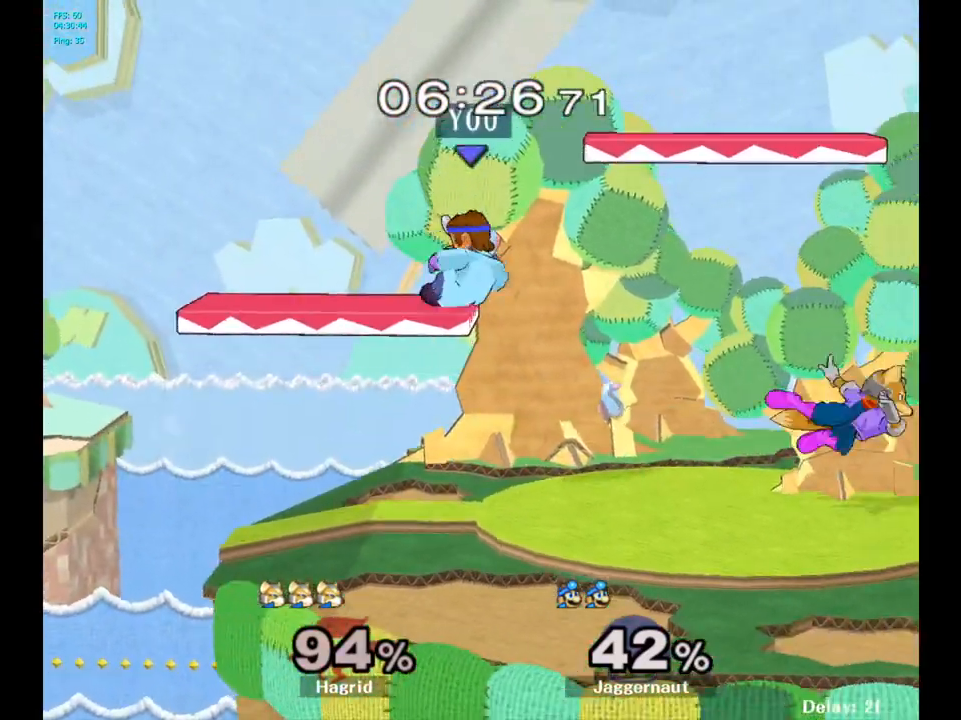
{"buttons": [], "left_stick": "right", "right_stick": "center", "events": [[250, "left_stick", "center"], [350, "left_stick", "right"]]}
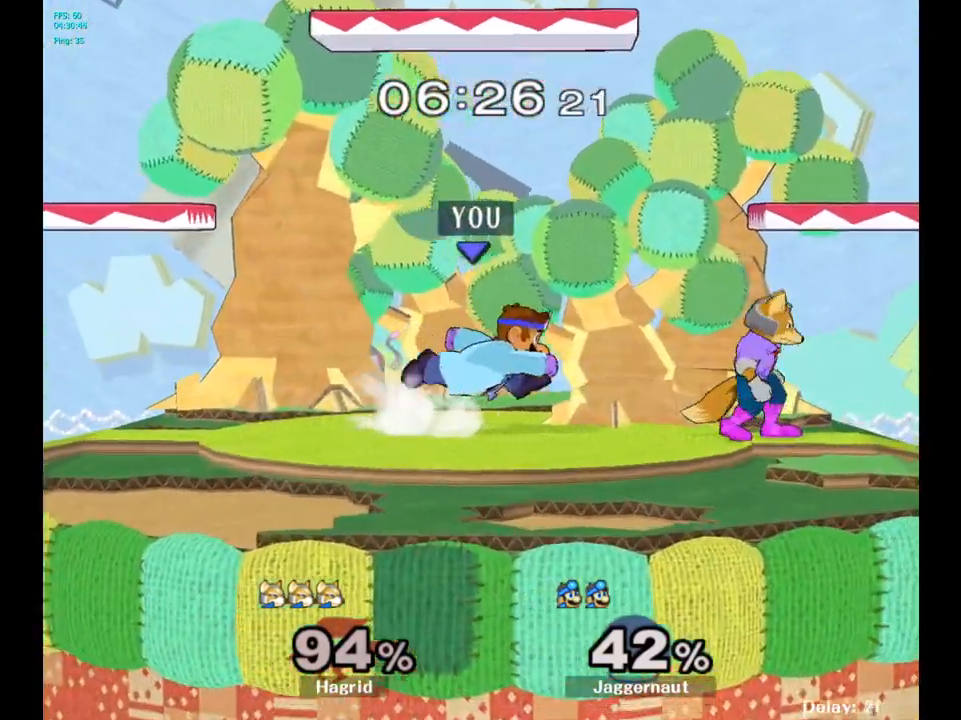
{"buttons": [], "left_stick": "center", "right_stick": "center", "events": [[33, "Z", "down"], [100, "left_stick", "center"], [267, "Z", "up"]]}
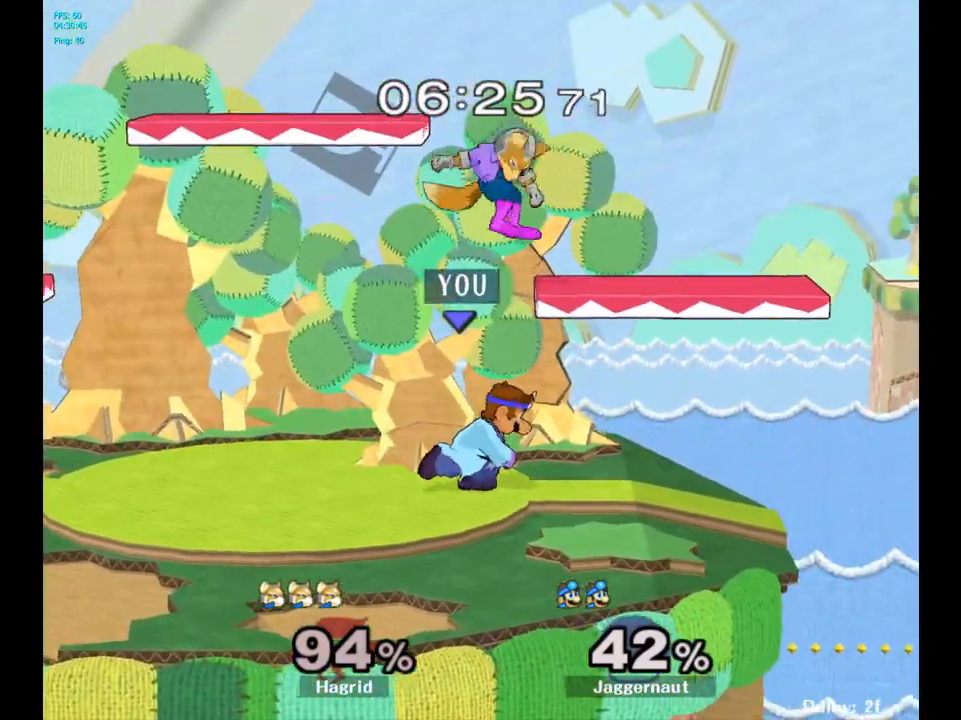
{"buttons": ["R1"], "left_stick": "center", "right_stick": "center", "events": [[33, "R1", "down"]]}
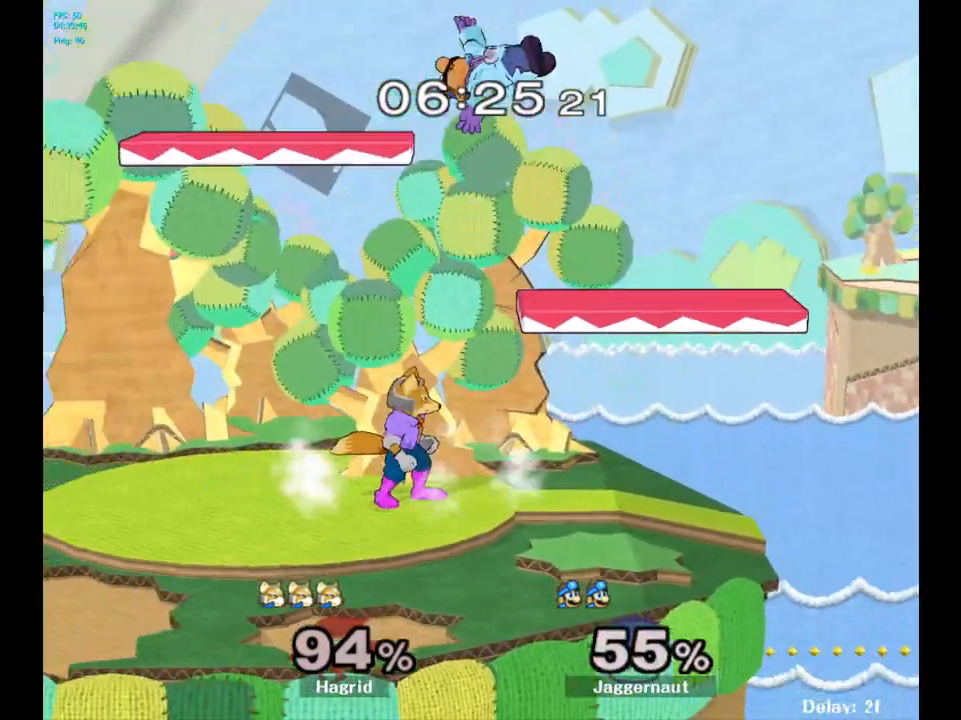
{"buttons": ["Y"], "left_stick": "up", "right_stick": "center", "events": [[17, "R1", "up"], [100, "left_stick", "right"], [250, "Y", "down"], [300, "left_stick", "center"], [383, "Y", "up"], [433, "left_stick", "up"], [450, "Y", "down"]]}
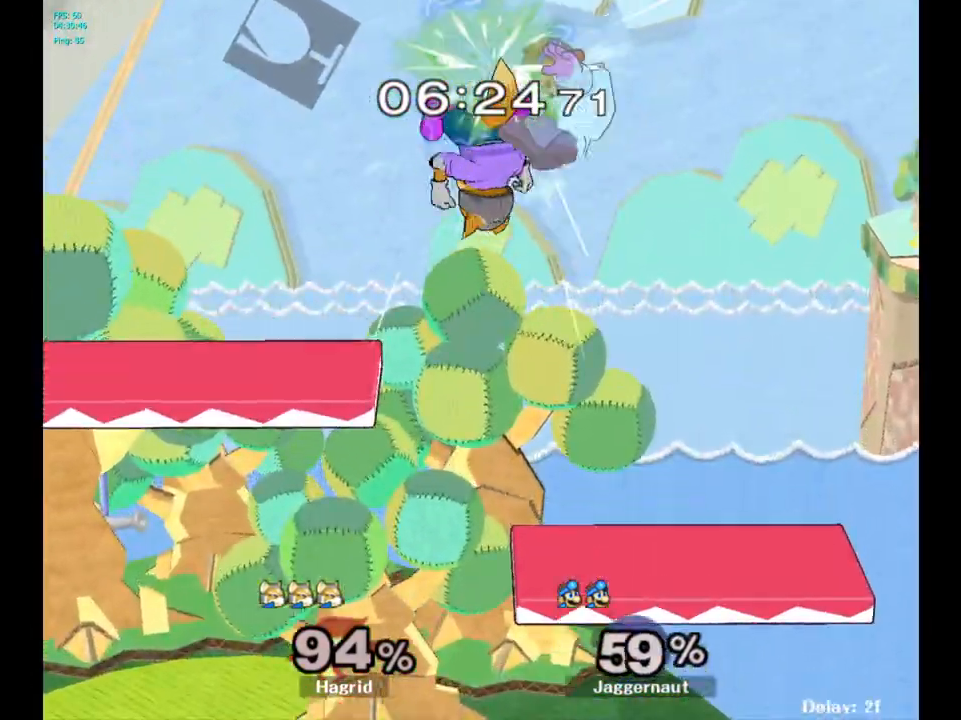
{"buttons": [], "left_stick": "right", "right_stick": "center", "events": [[67, "Y", "up"], [100, "left_stick", "up-right"], [283, "left_stick", "right"]]}
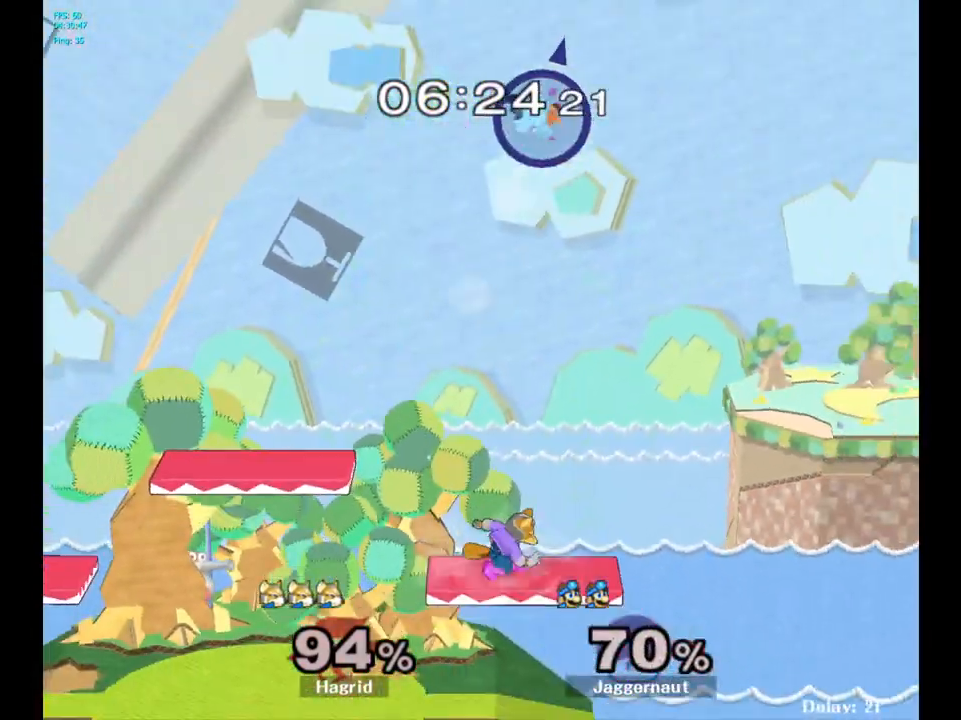
{"buttons": [], "left_stick": "right", "right_stick": "center", "events": []}
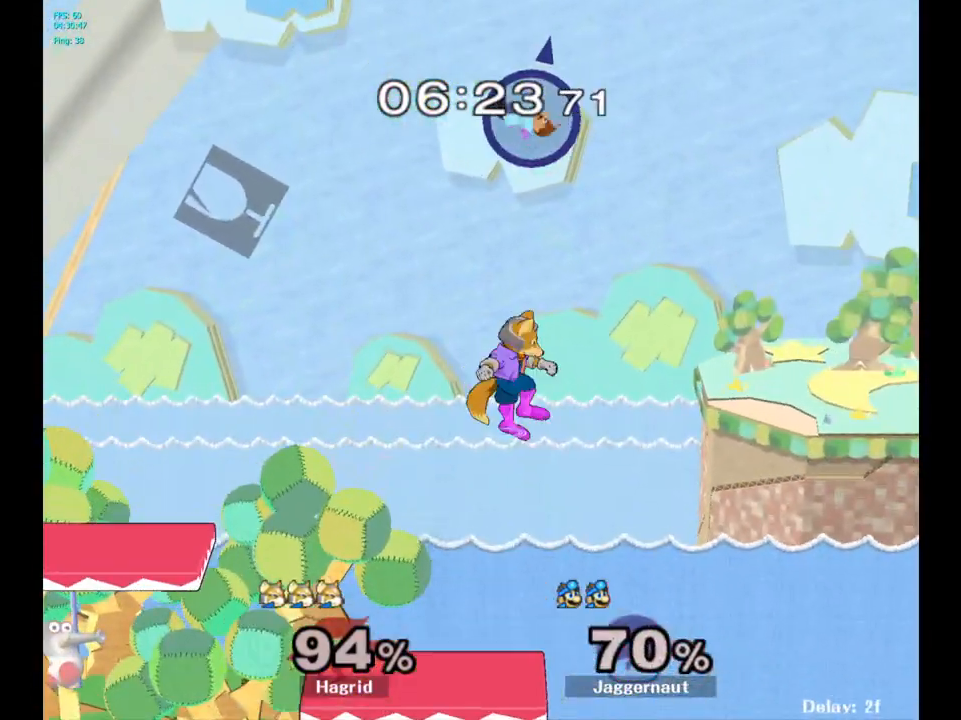
{"buttons": [], "left_stick": "left", "right_stick": "center", "events": [[67, "left_stick", "center"], [117, "left_stick", "left"], [300, "left_stick", "center"], [350, "left_stick", "left"]]}
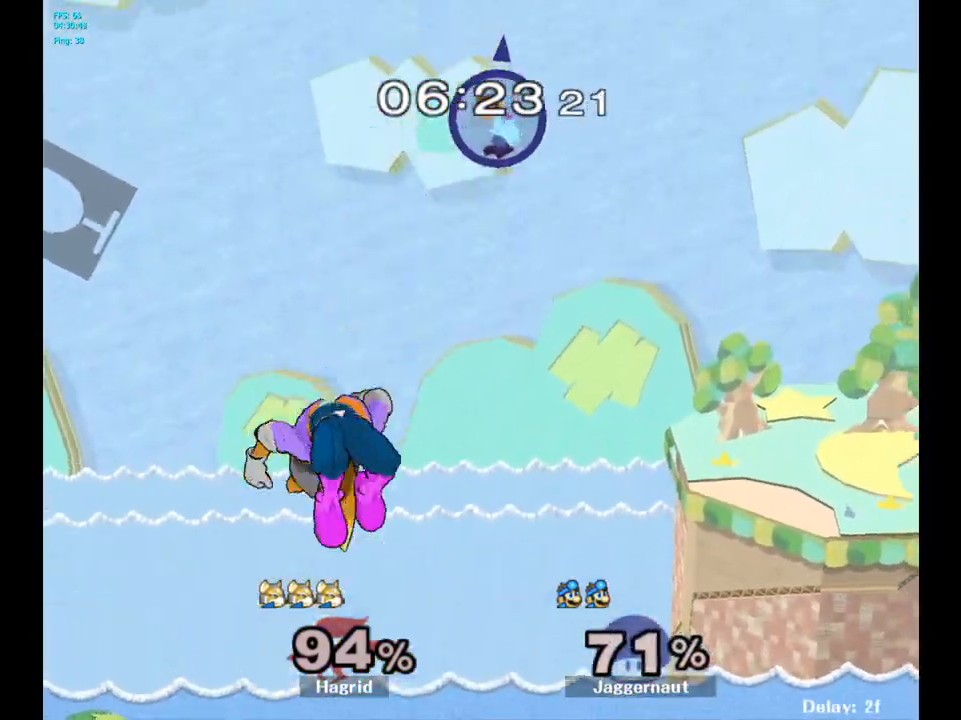
{"buttons": [], "left_stick": "left", "right_stick": "down", "events": [[167, "left_stick", "down-left"], [267, "left_stick", "down"], [417, "right_stick", "down"], [467, "left_stick", "left"]]}
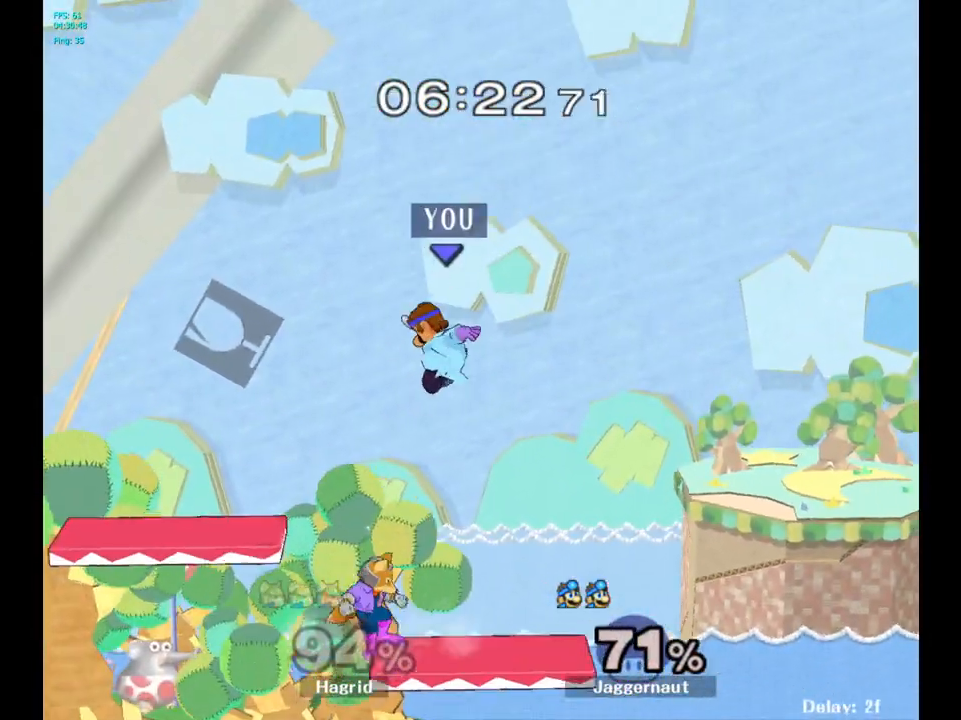
{"buttons": ["R1"], "left_stick": "left", "right_stick": "center", "events": [[67, "right_stick", "center"], [500, "R1", "down"]]}
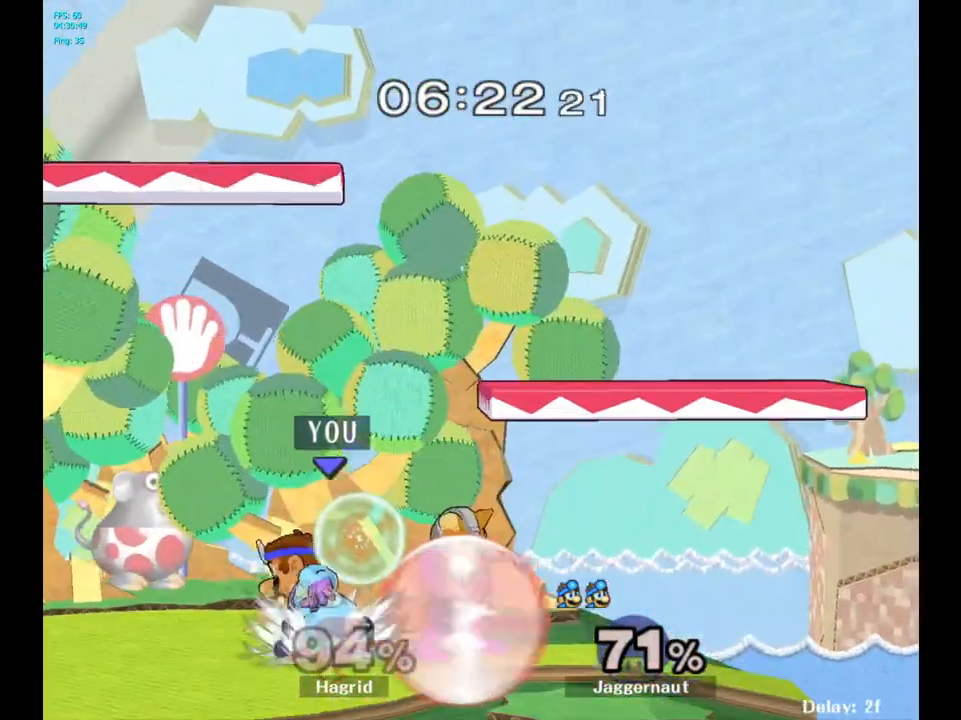
{"buttons": ["R1"], "left_stick": "left", "right_stick": "center", "events": [[133, "left_stick", "center"], [433, "left_stick", "left"]]}
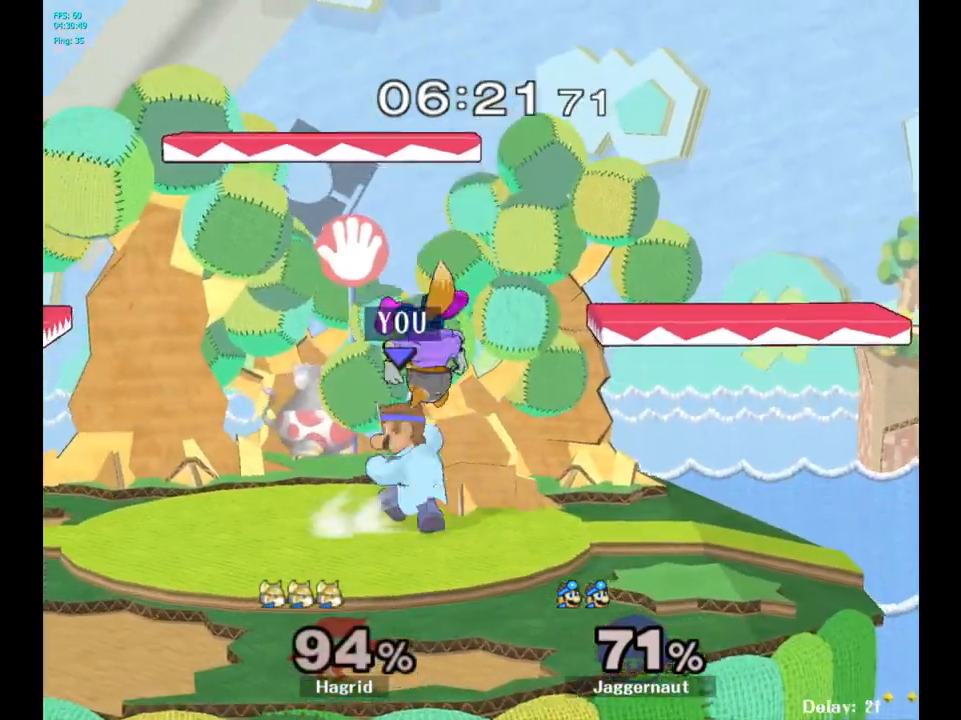
{"buttons": [], "left_stick": "center", "right_stick": "center", "events": [[183, "left_stick", "center"], [233, "R1", "up"]]}
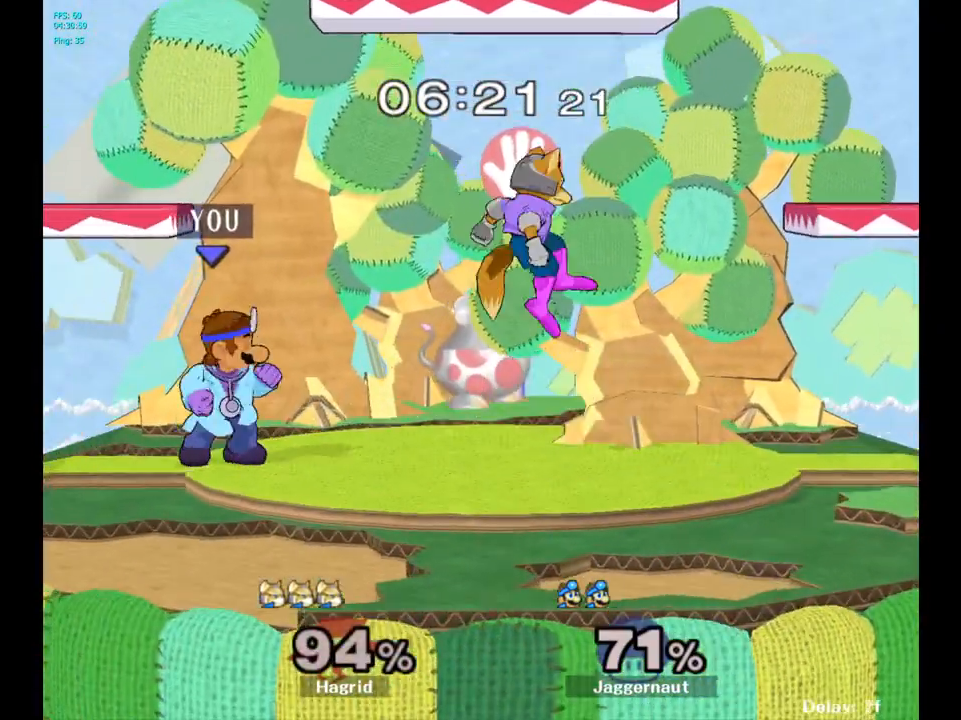
{"buttons": [], "left_stick": "down-right", "right_stick": "center", "events": [[50, "Y", "down"], [50, "left_stick", "down-right"], [117, "R1", "down"], [217, "Y", "up"], [250, "R1", "up"], [267, "left_stick", "center"], [433, "left_stick", "down-right"]]}
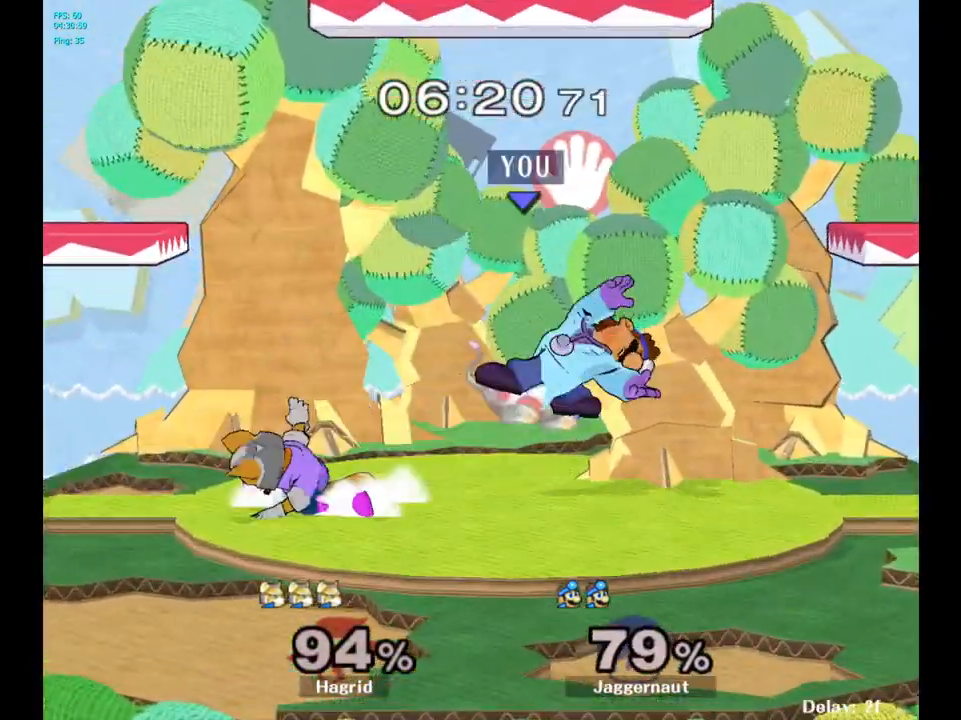
{"buttons": ["Y", "R1"], "left_stick": "down-right", "right_stick": "center", "events": [[17, "left_stick", "right"], [133, "left_stick", "center"], [433, "Y", "down"], [433, "left_stick", "down-right"], [483, "R1", "down"]]}
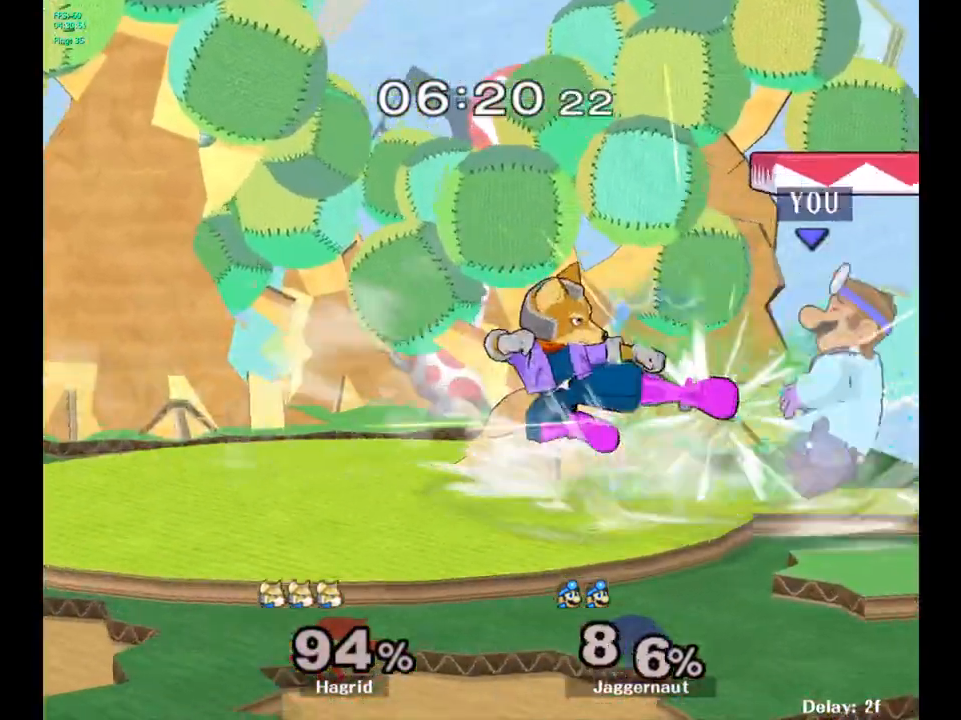
{"buttons": [], "left_stick": "right", "right_stick": "center", "events": [[133, "Y", "up"], [150, "R1", "up"], [167, "left_stick", "center"], [417, "left_stick", "right"]]}